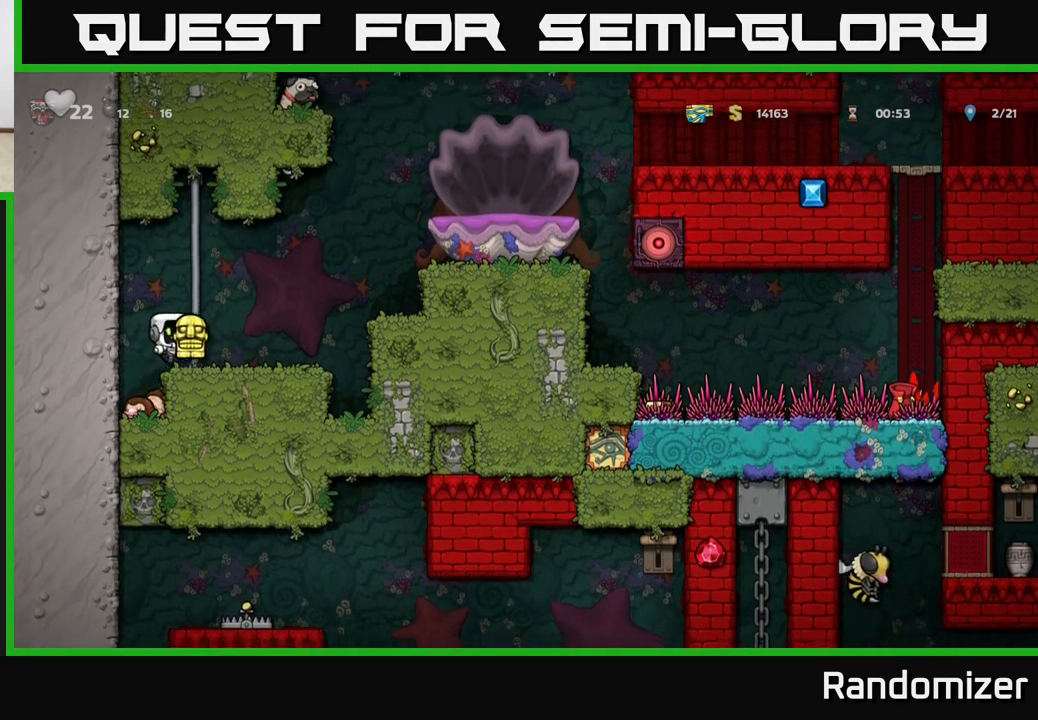
Gameplay with a controller (Xbox layout); each line is a JSON object with the inputs held at the frame after it. "events" lists button and stick changes between this image and that frame as [ms after this image, input, new state], when the widget could be followed in between. Not read: right_stick.
{"buttons": ["A"], "left_stick": "up", "events": [[83, "left_stick", "center"], [300, "left_stick", "right"], [350, "A", "down"], [467, "left_stick", "up"]]}
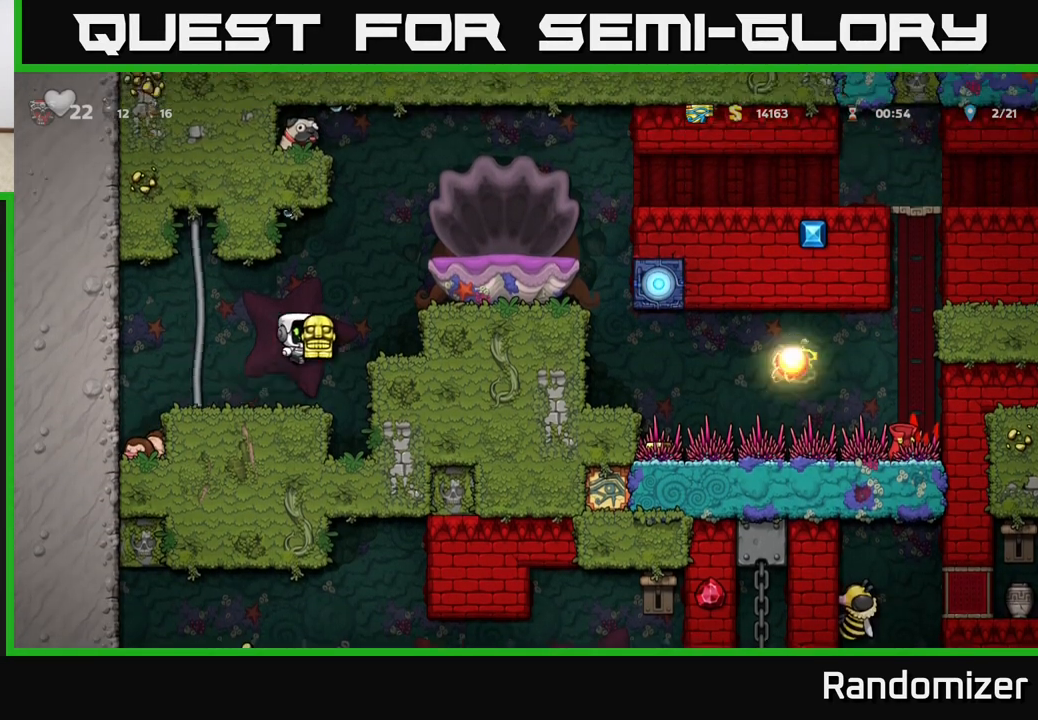
{"buttons": [], "left_stick": "center", "events": [[17, "X", "down"], [83, "A", "up"], [117, "X", "up"], [200, "left_stick", "left"], [333, "left_stick", "center"]]}
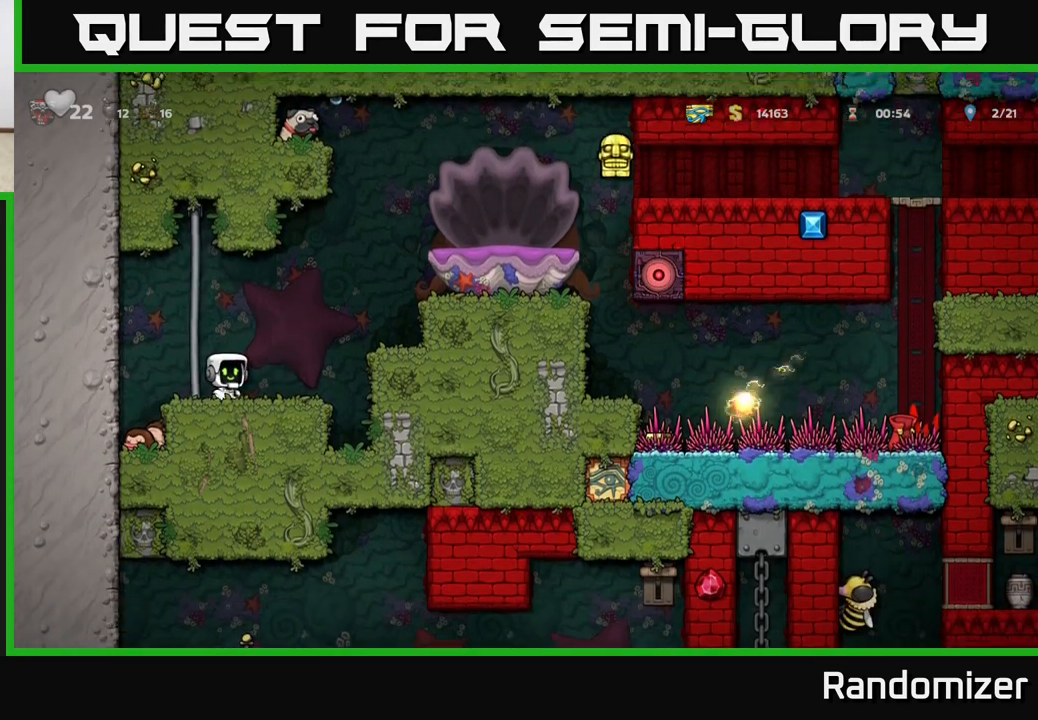
{"buttons": [], "left_stick": "center", "events": []}
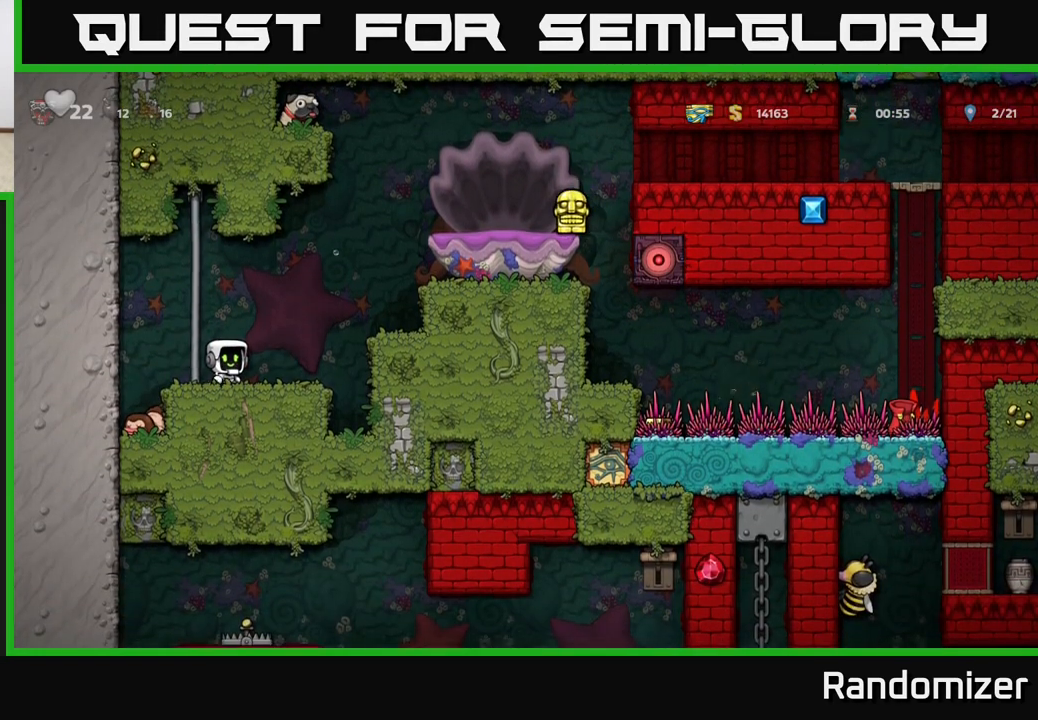
{"buttons": [], "left_stick": "center", "events": []}
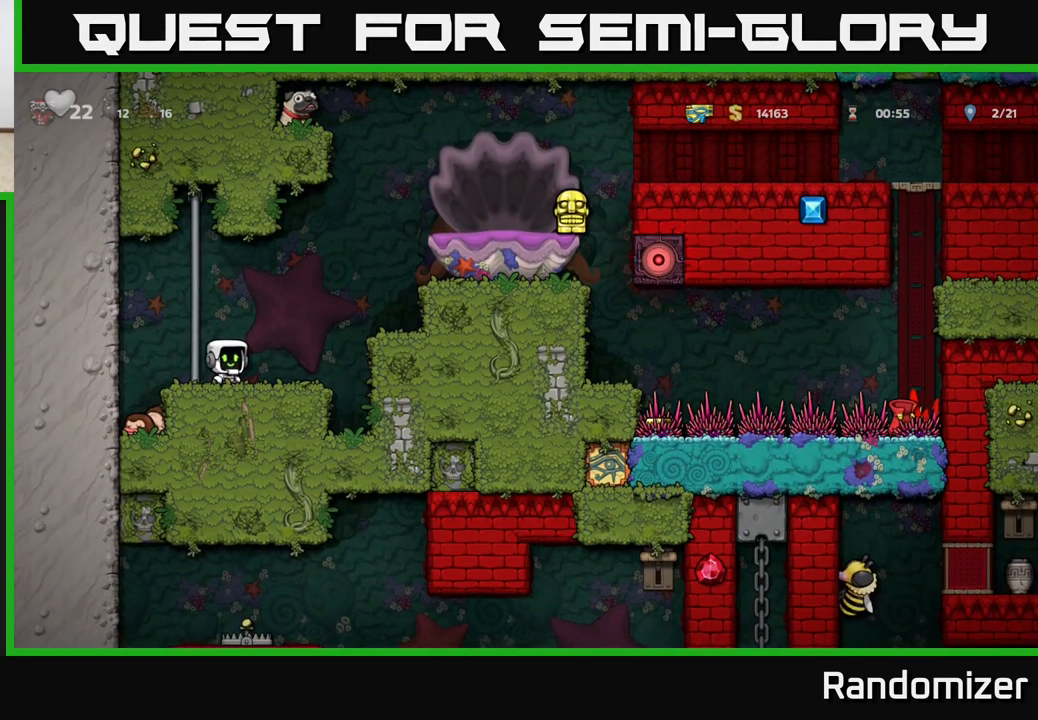
{"buttons": ["A"], "left_stick": "right", "events": [[400, "left_stick", "right"], [450, "A", "down"]]}
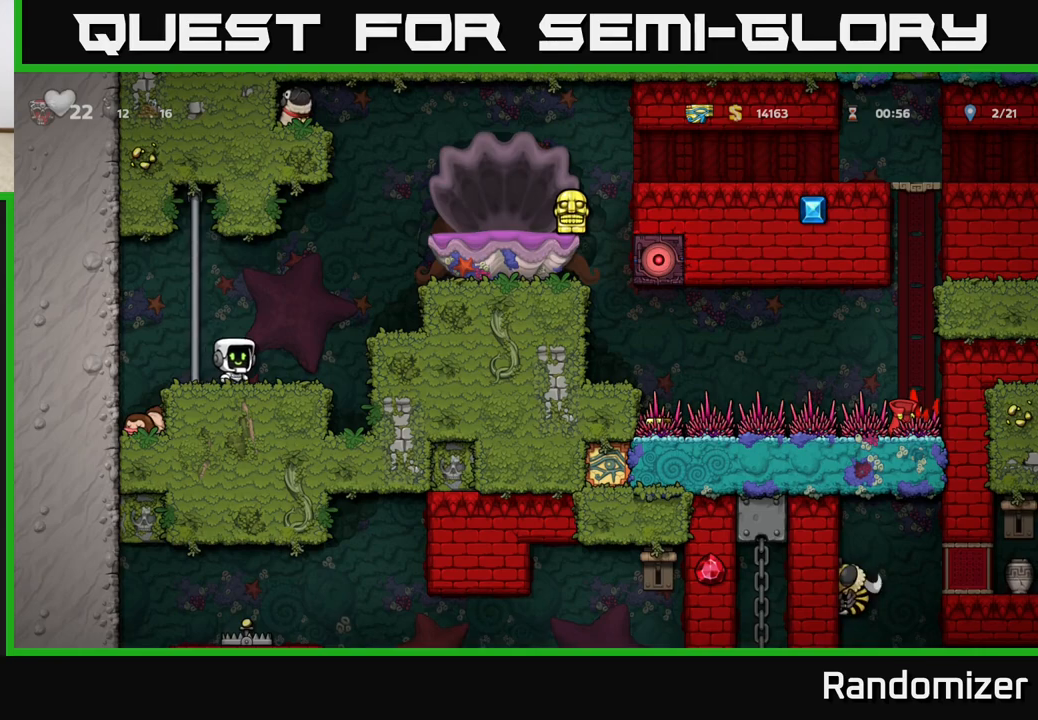
{"buttons": [], "left_stick": "center", "events": [[183, "A", "up"], [400, "left_stick", "center"]]}
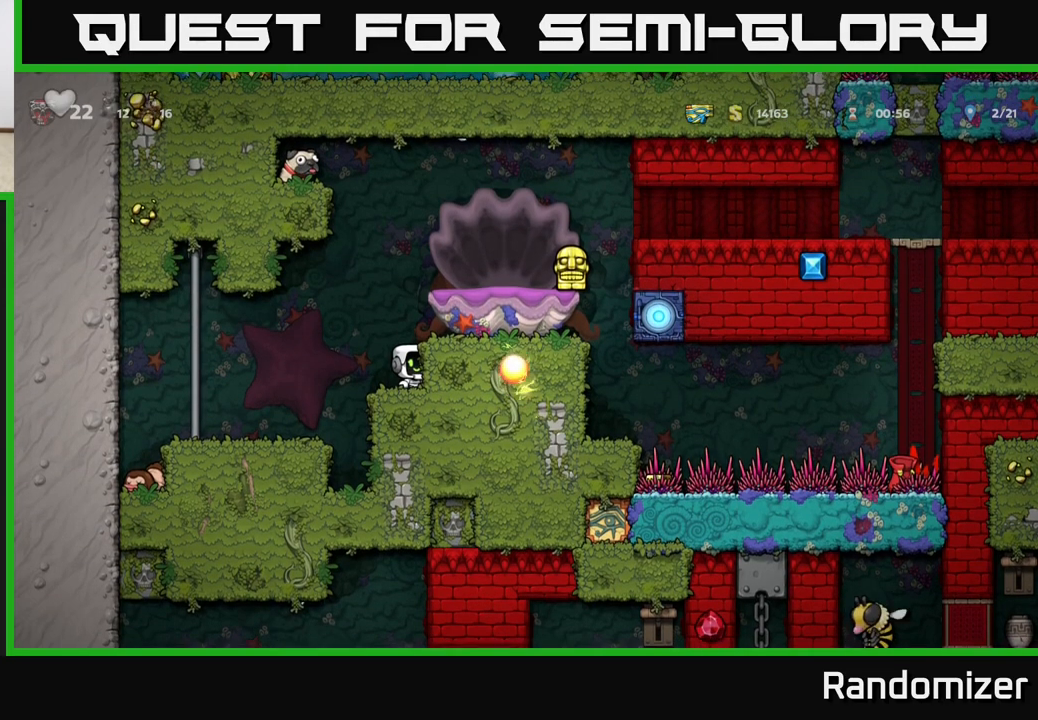
{"buttons": [], "left_stick": "center", "events": [[100, "A", "down"], [250, "A", "up"], [283, "left_stick", "right"], [383, "left_stick", "center"]]}
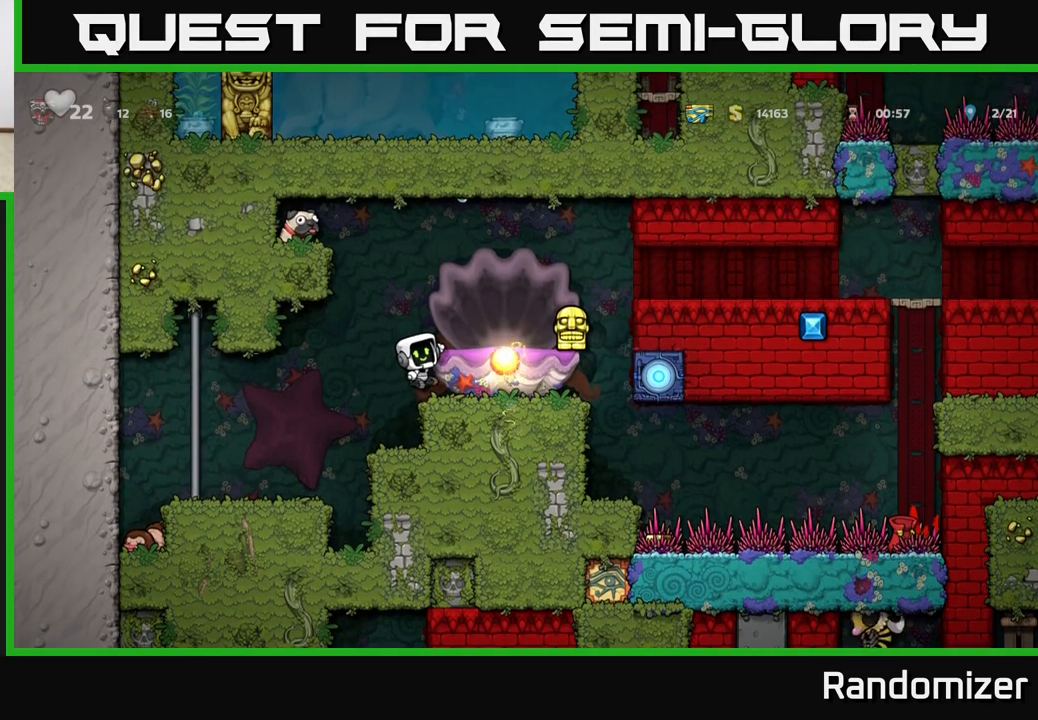
{"buttons": [], "left_stick": "right", "events": [[333, "A", "down"], [450, "A", "up"], [500, "left_stick", "right"]]}
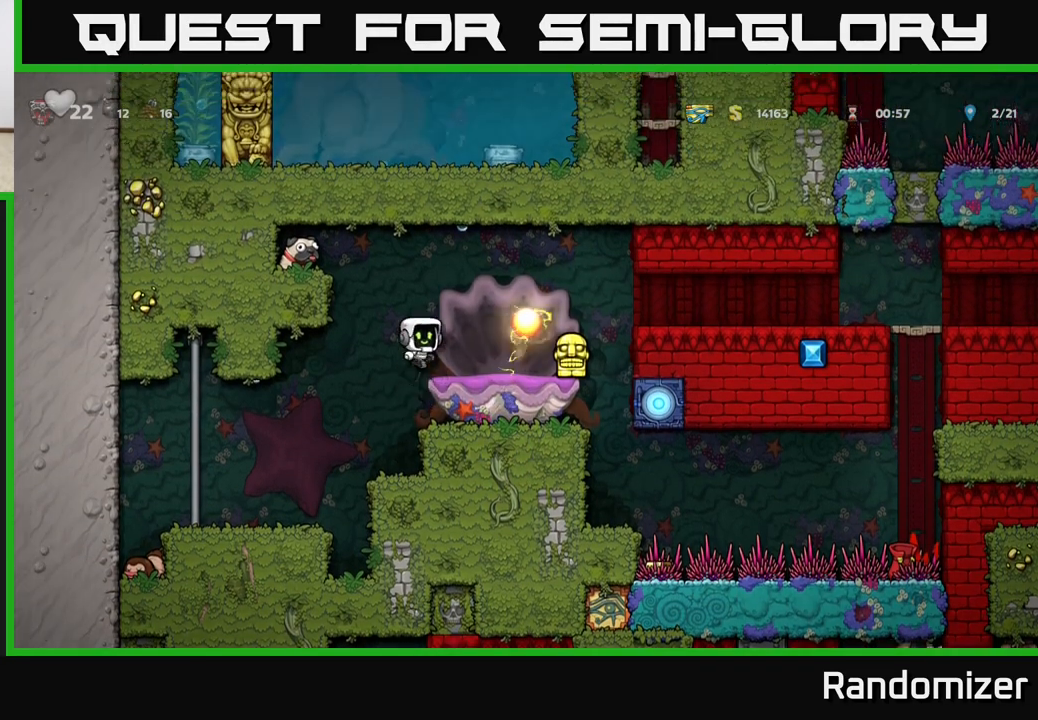
{"buttons": ["A"], "left_stick": "left", "events": [[67, "left_stick", "center"], [400, "A", "down"], [433, "left_stick", "left"]]}
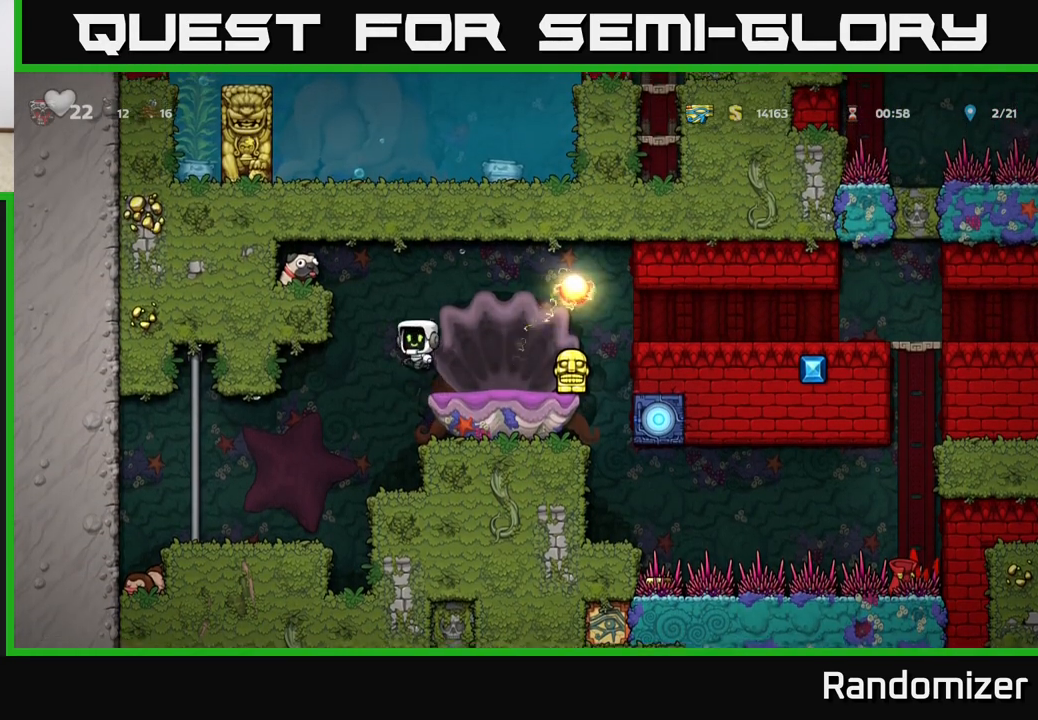
{"buttons": [], "left_stick": "center", "events": [[100, "A", "up"], [300, "A", "down"], [400, "A", "up"], [483, "left_stick", "center"]]}
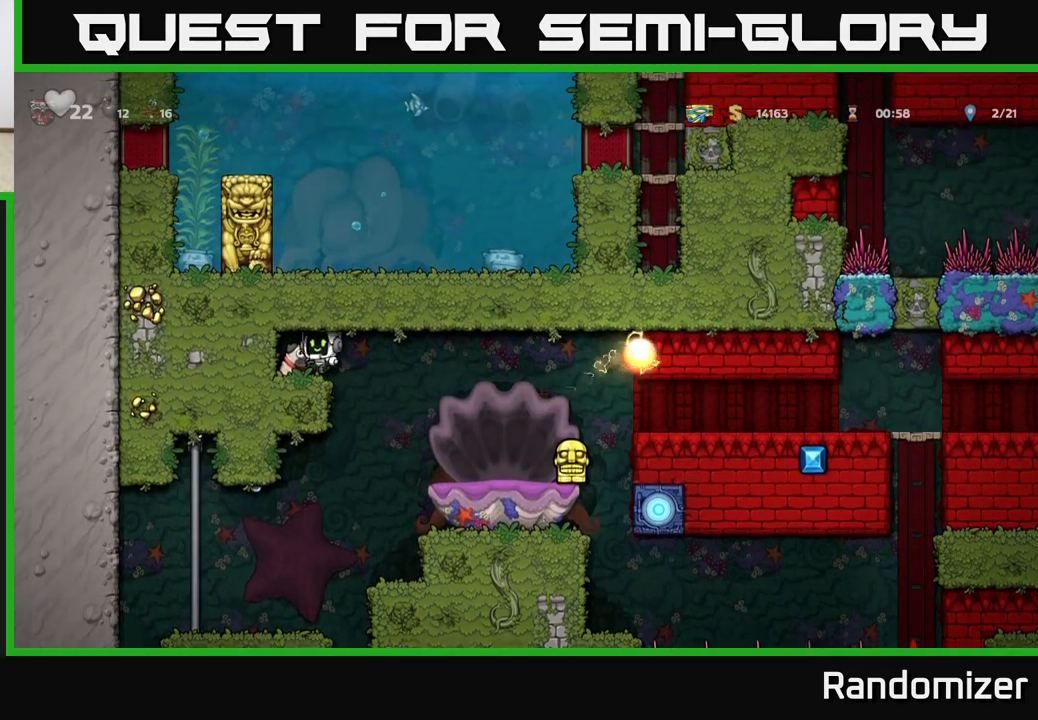
{"buttons": [], "left_stick": "center", "events": [[83, "left_stick", "down"], [200, "X", "down"], [317, "X", "up"], [333, "left_stick", "center"]]}
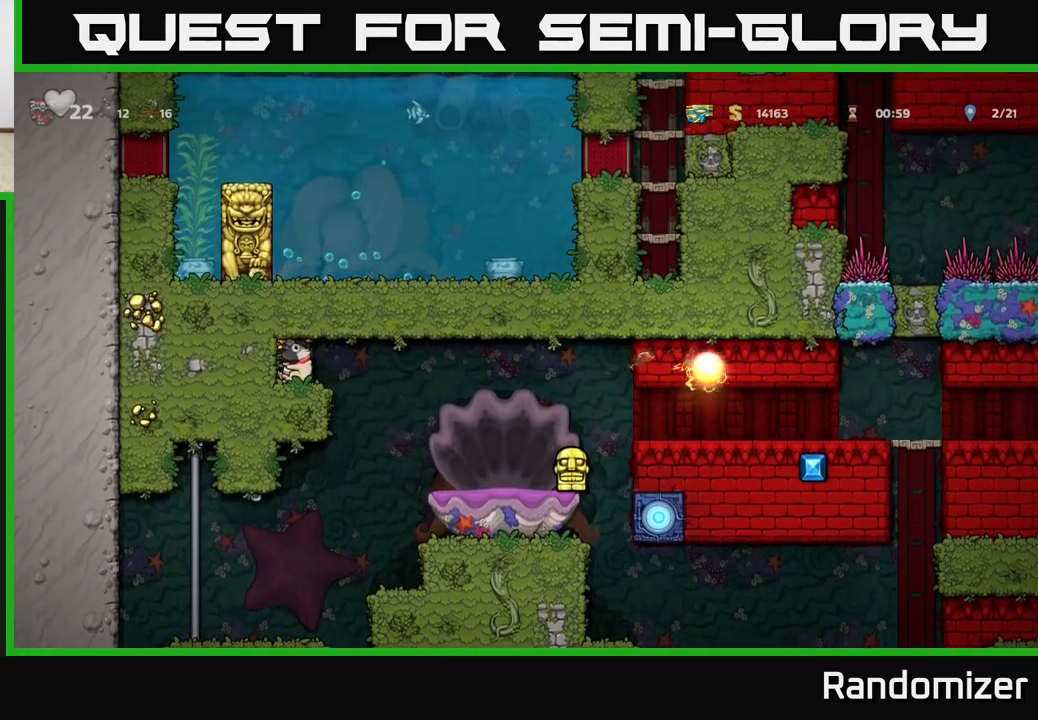
{"buttons": [], "left_stick": "right", "events": [[67, "left_stick", "right"], [217, "left_stick", "center"], [450, "left_stick", "right"]]}
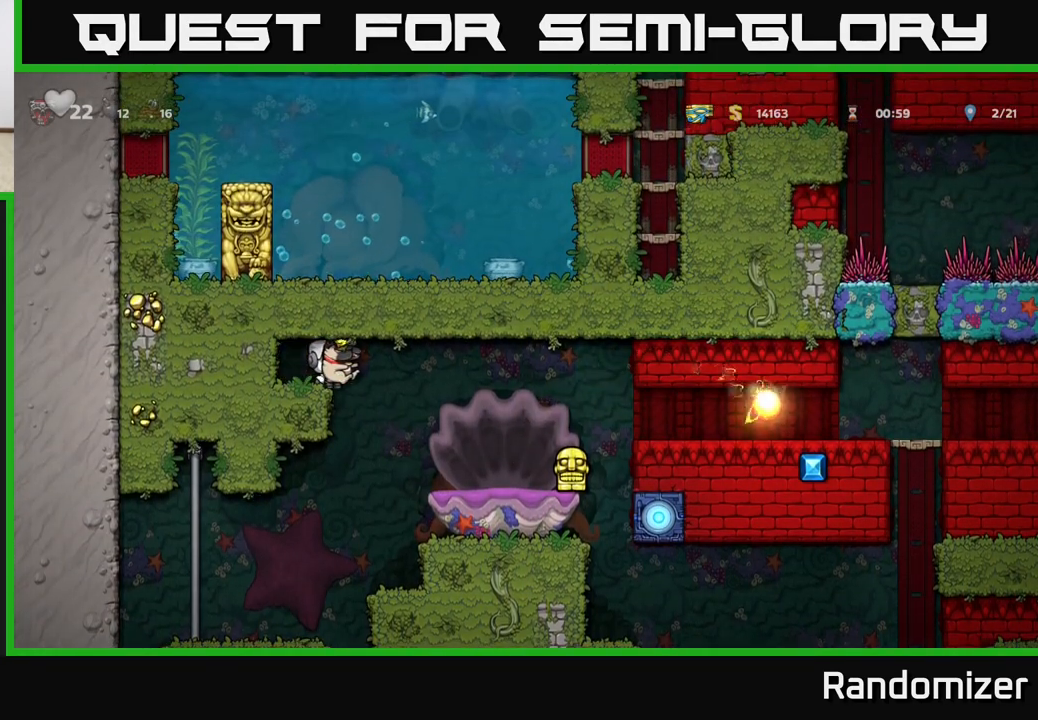
{"buttons": [], "left_stick": "center", "events": [[133, "left_stick", "center"]]}
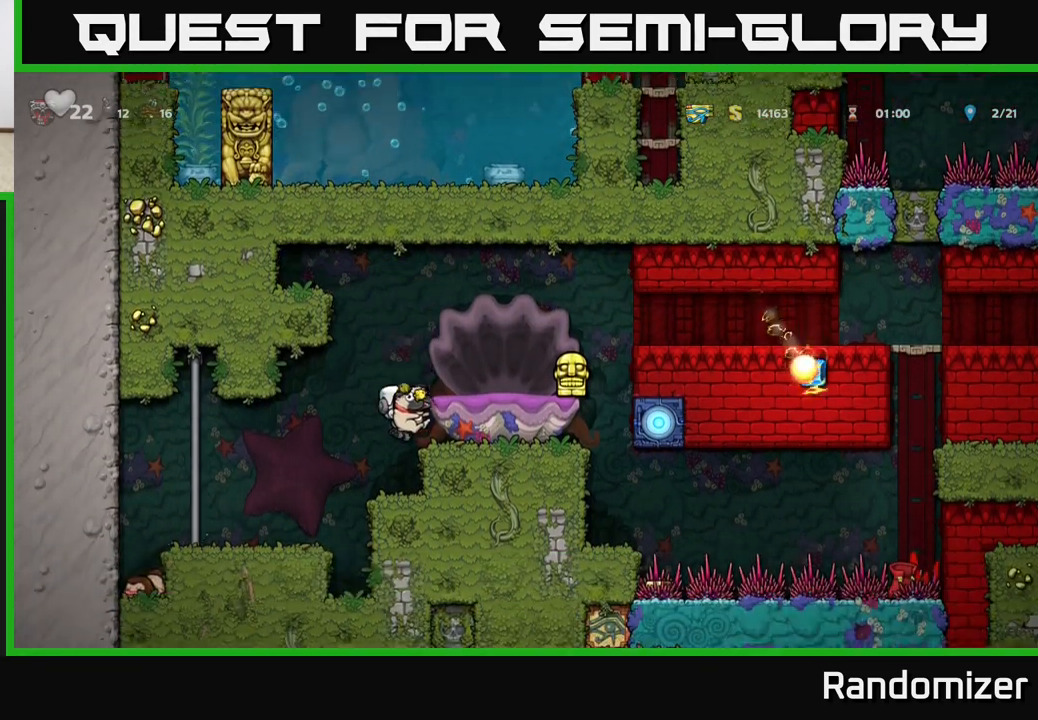
{"buttons": [], "left_stick": "center", "events": [[133, "A", "down"], [300, "left_stick", "right"], [383, "A", "up"], [450, "left_stick", "center"]]}
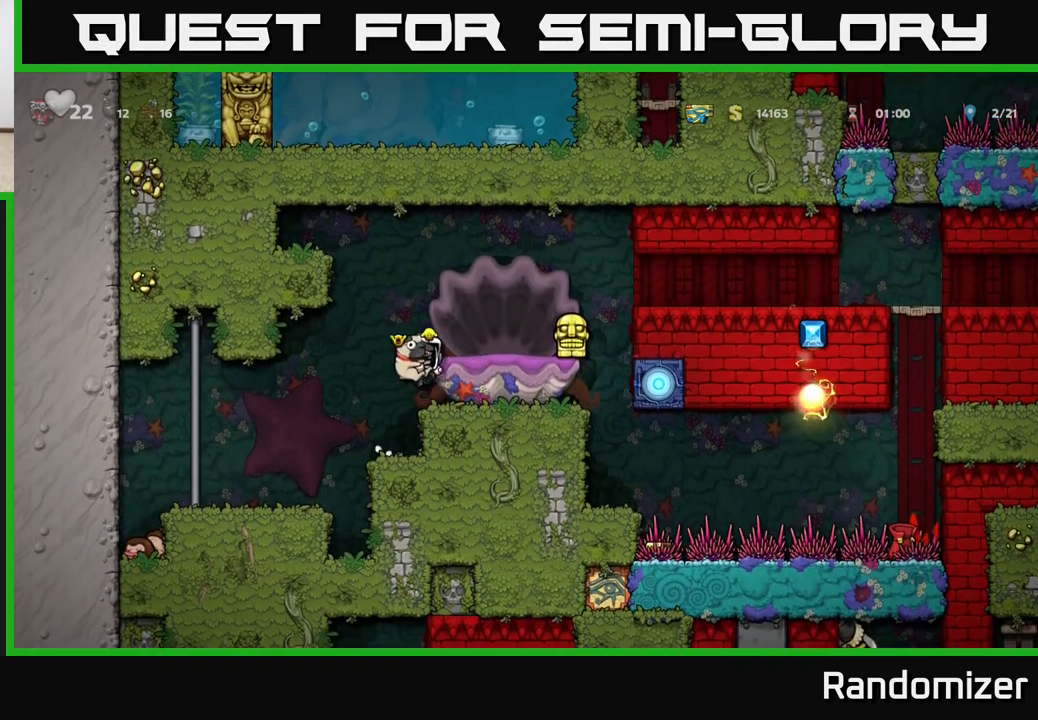
{"buttons": [], "left_stick": "center", "events": [[183, "A", "down"], [283, "A", "up"], [367, "left_stick", "right"], [433, "left_stick", "center"]]}
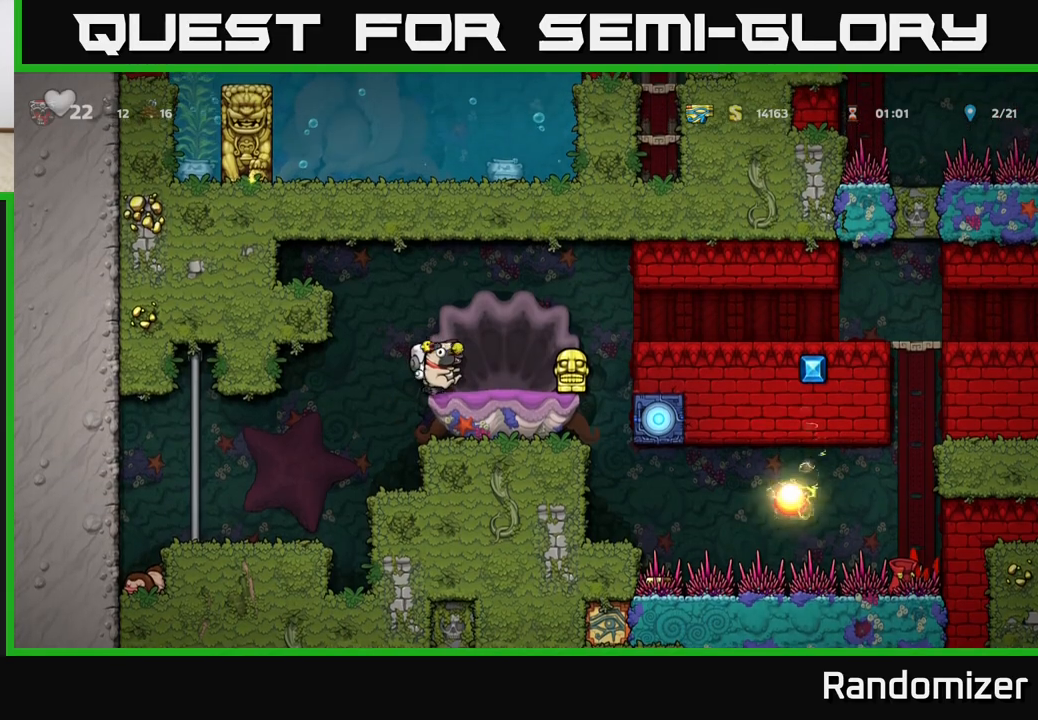
{"buttons": ["A"], "left_stick": "right", "events": [[300, "A", "down"], [300, "left_stick", "right"]]}
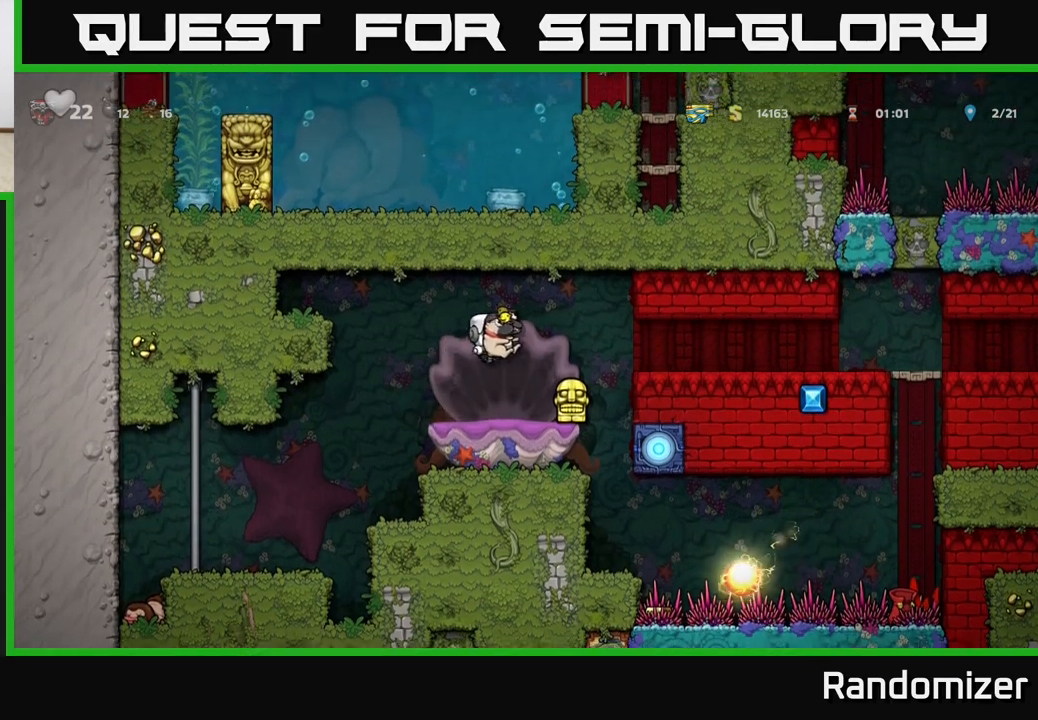
{"buttons": [], "left_stick": "right", "events": [[183, "A", "up"]]}
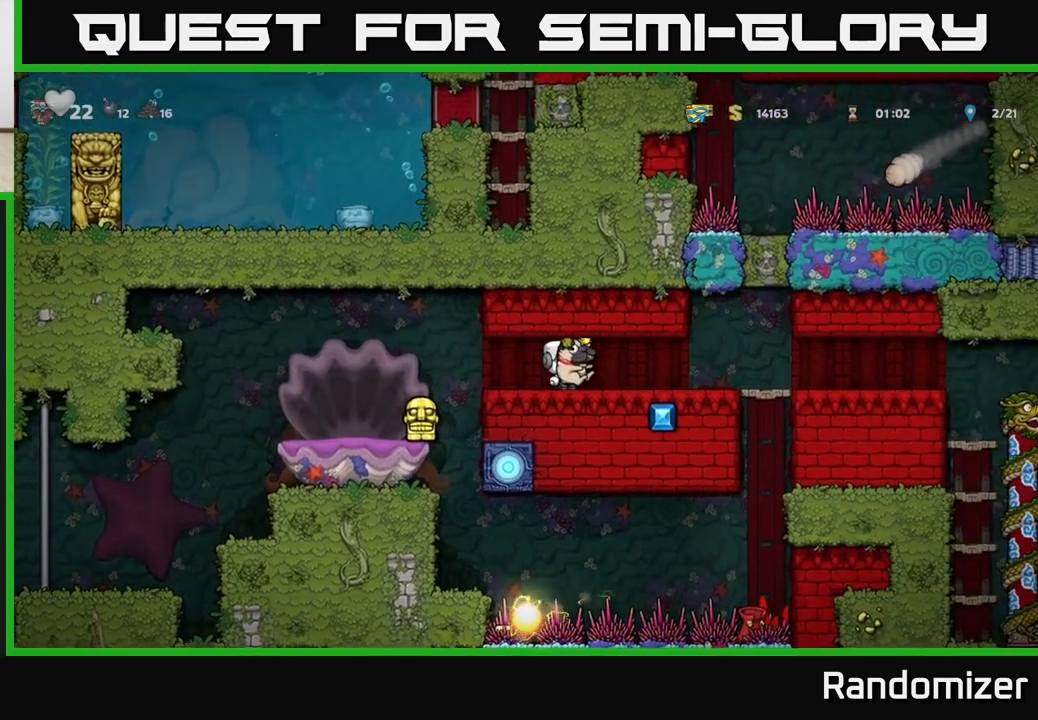
{"buttons": [], "left_stick": "right", "events": []}
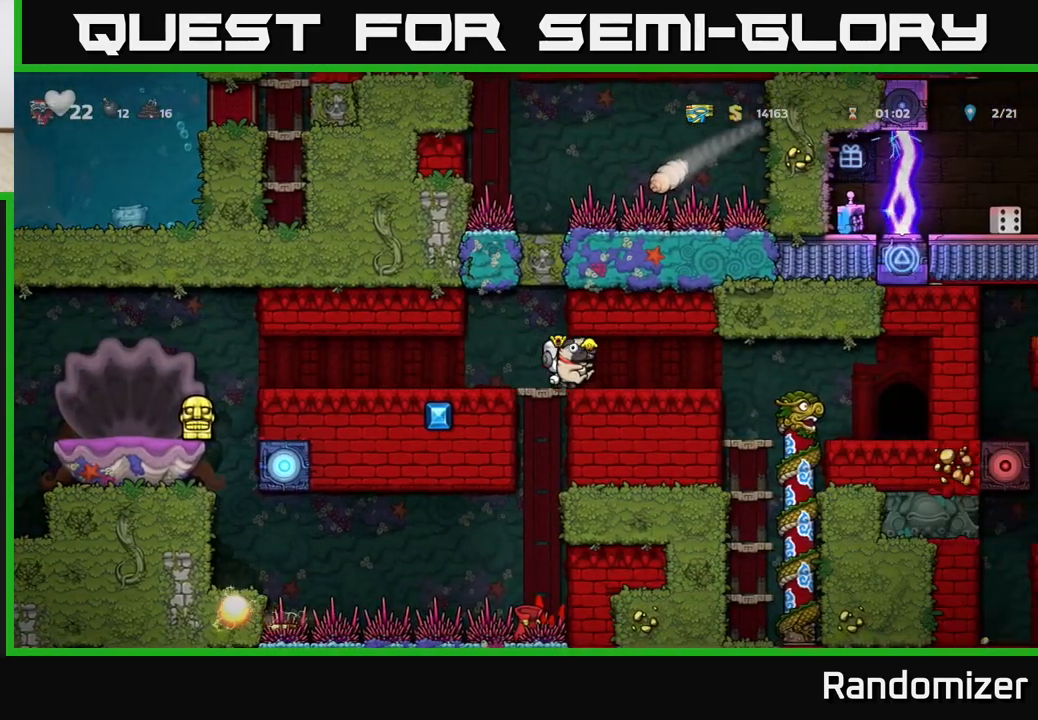
{"buttons": [], "left_stick": "center", "events": [[467, "left_stick", "center"]]}
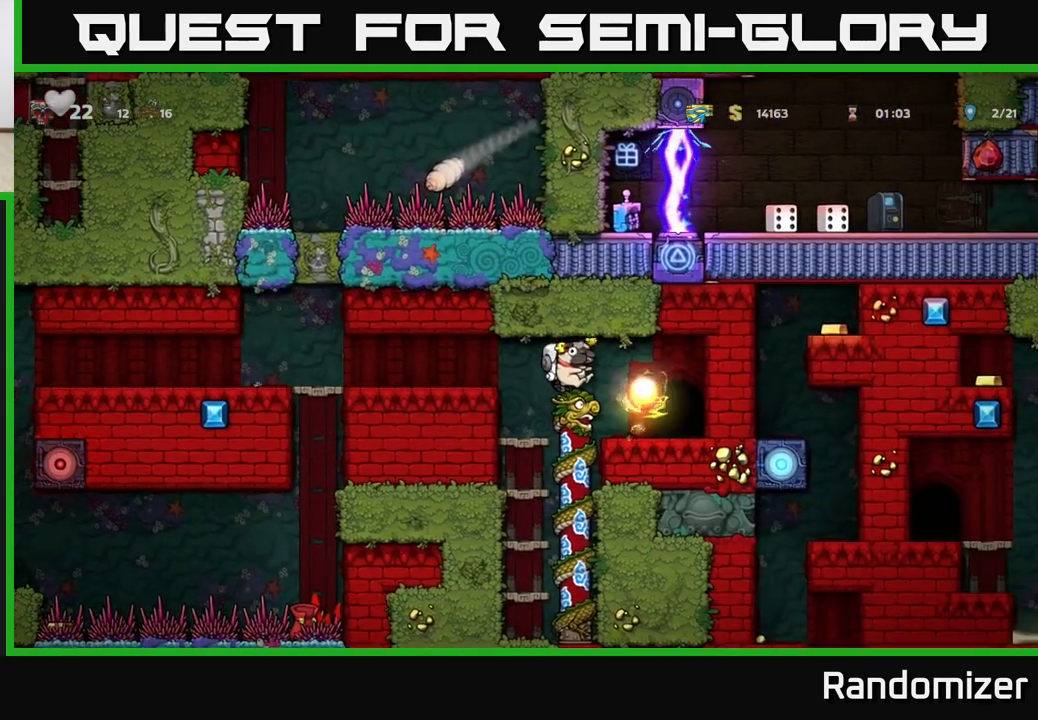
{"buttons": [], "left_stick": "center", "events": [[283, "left_stick", "right"], [400, "left_stick", "center"]]}
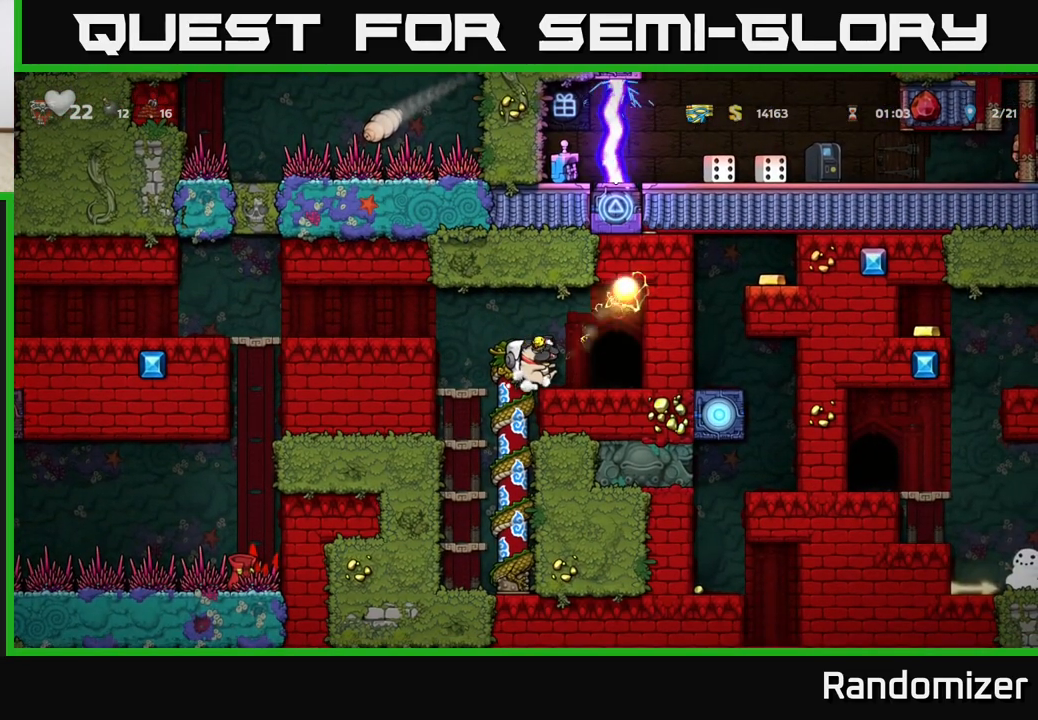
{"buttons": [], "left_stick": "down", "events": [[367, "left_stick", "down"], [417, "X", "down"], [483, "X", "up"]]}
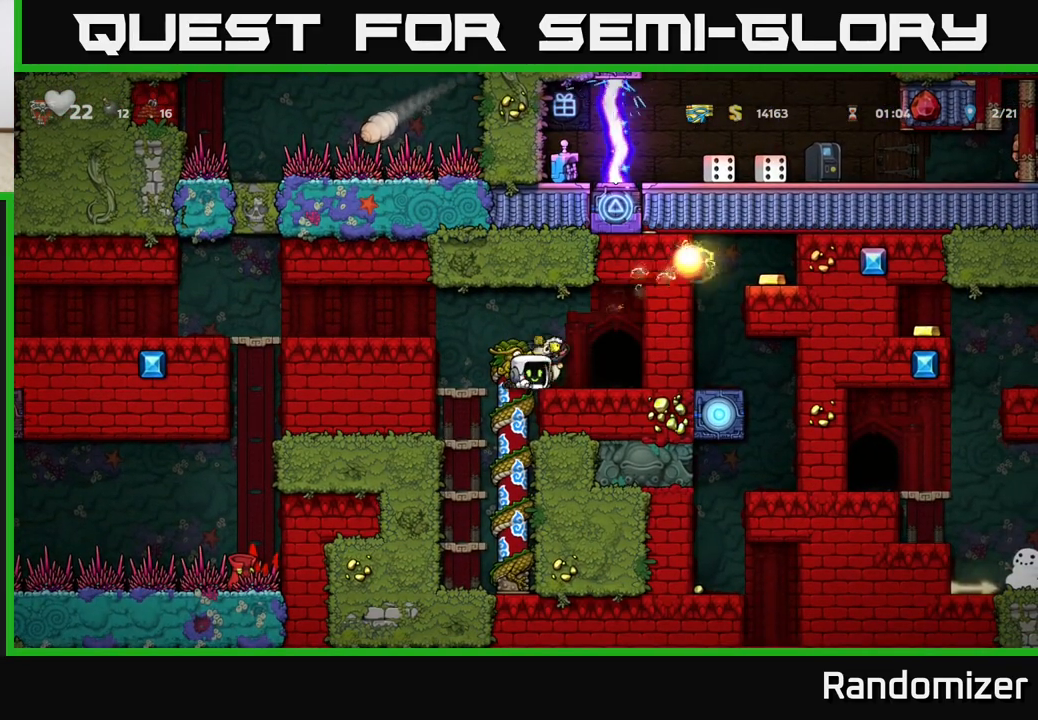
{"buttons": [], "left_stick": "left", "events": [[17, "left_stick", "center"], [83, "left_stick", "left"], [133, "A", "down"], [317, "A", "up"]]}
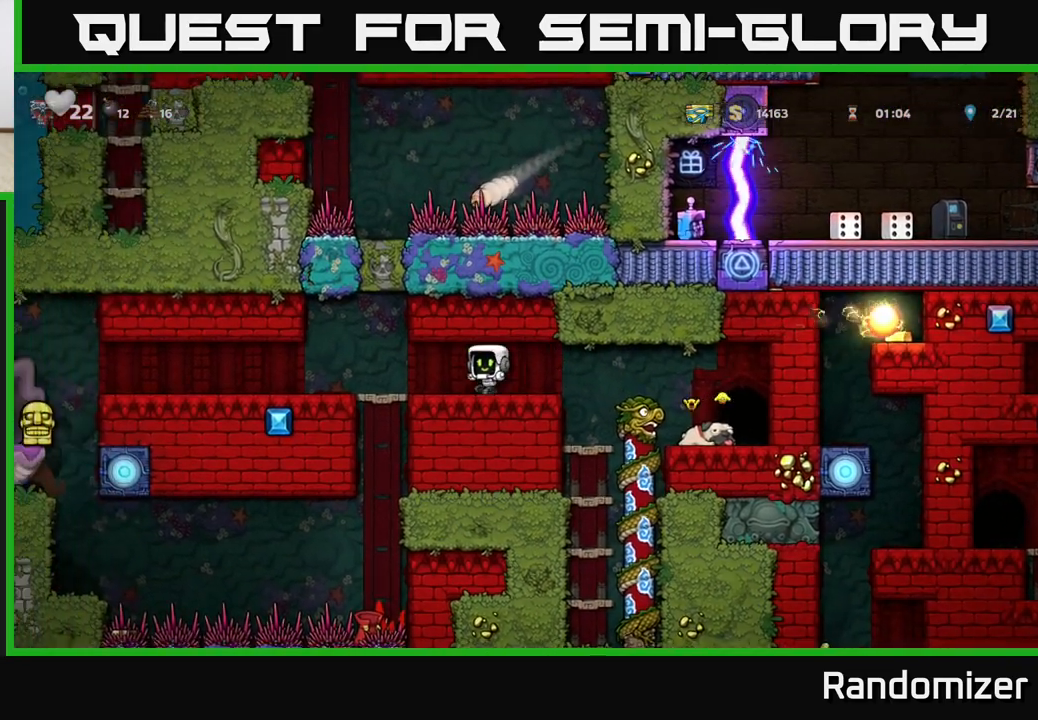
{"buttons": [], "left_stick": "left", "events": []}
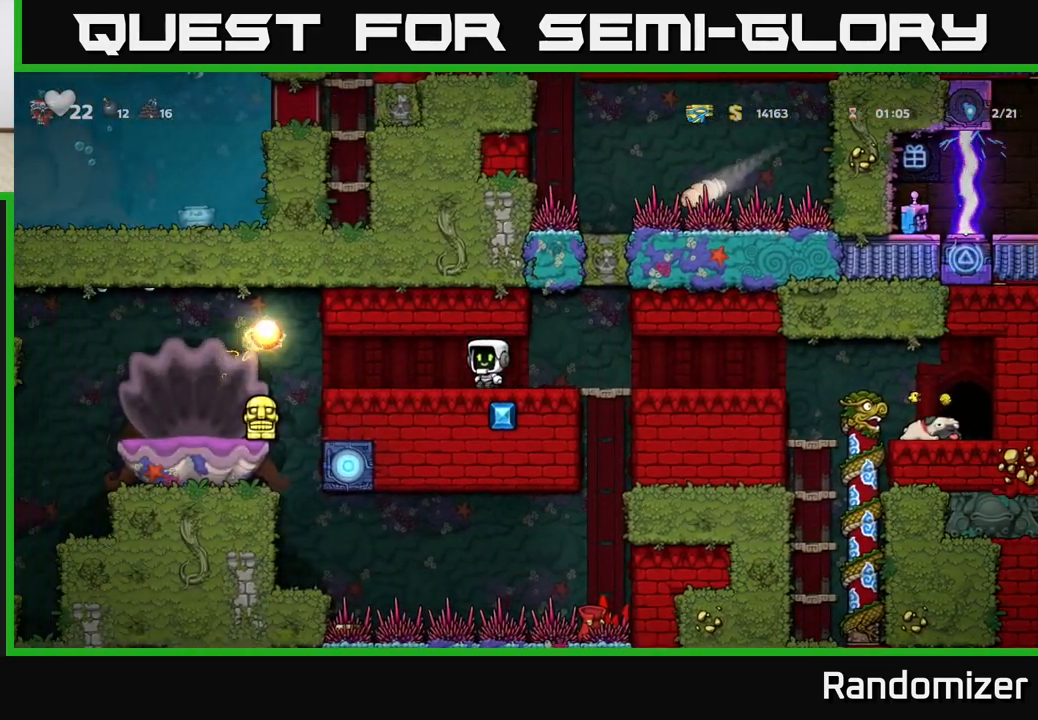
{"buttons": [], "left_stick": "center", "events": [[17, "left_stick", "center"], [133, "left_stick", "left"], [483, "left_stick", "center"]]}
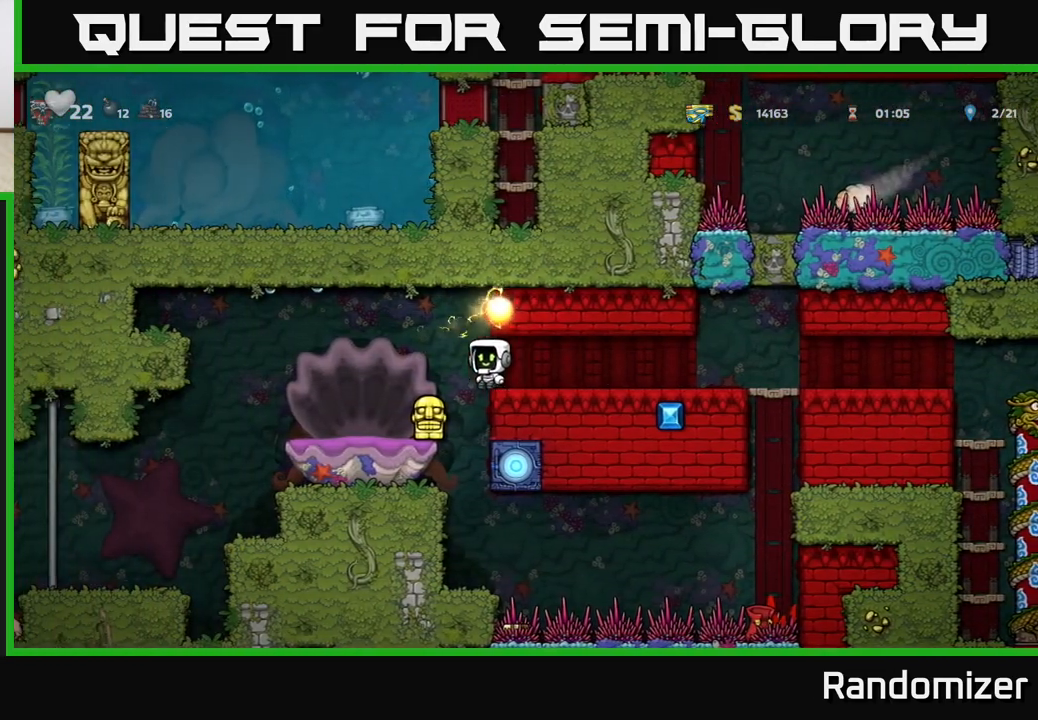
{"buttons": [], "left_stick": "center", "events": []}
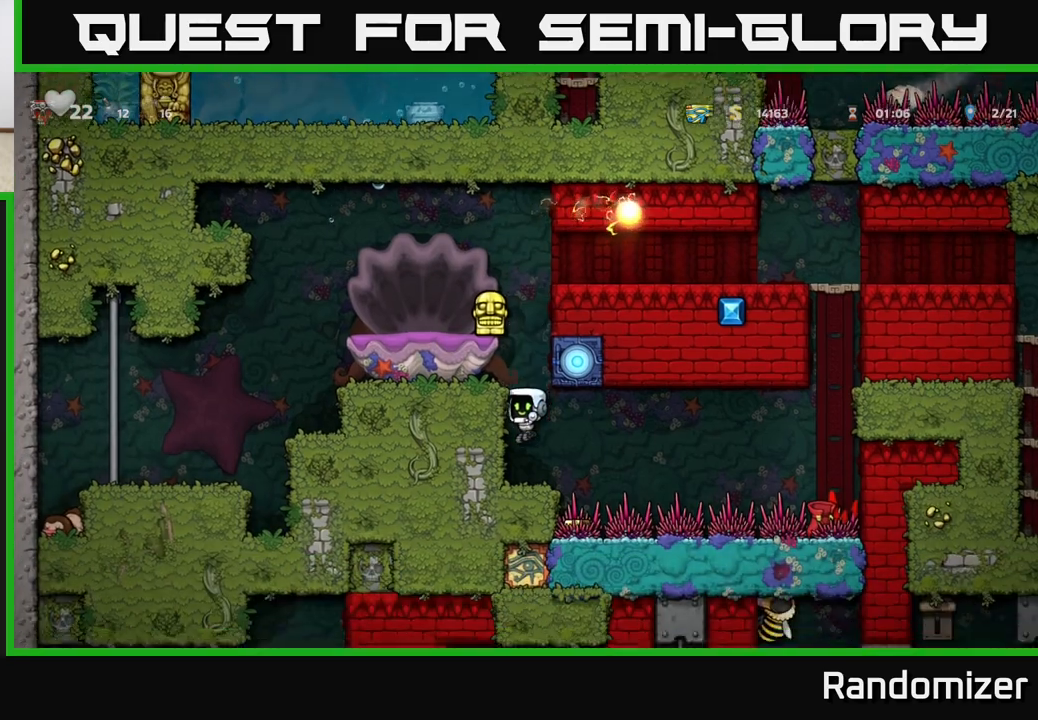
{"buttons": [], "left_stick": "down", "events": [[333, "left_stick", "down"]]}
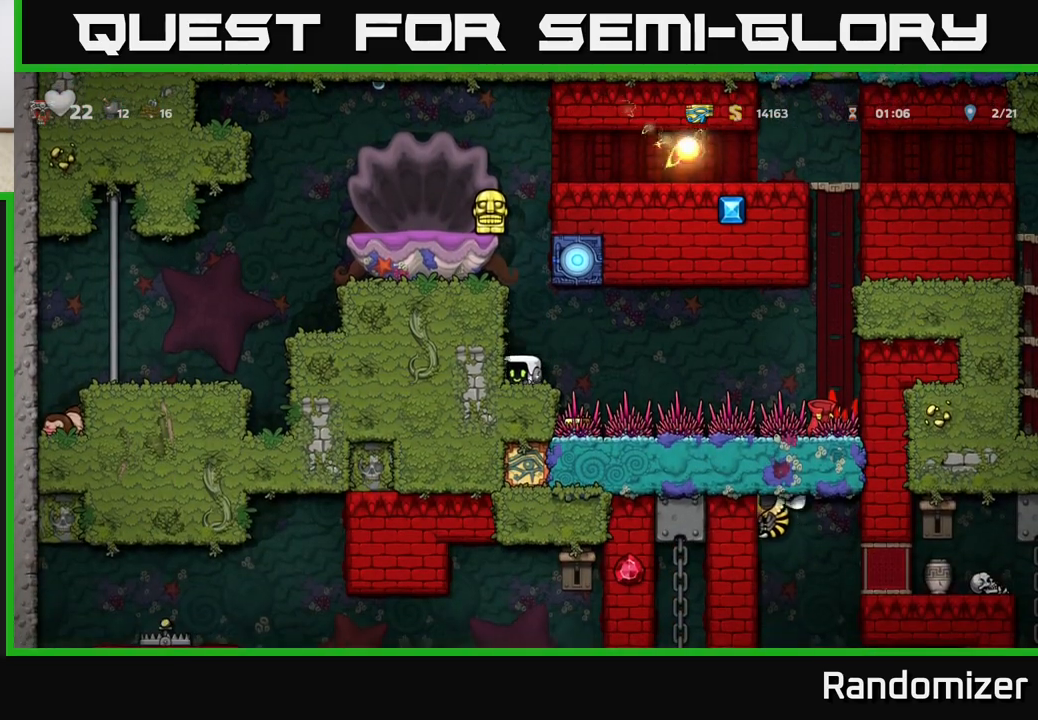
{"buttons": [], "left_stick": "down-right", "events": [[400, "left_stick", "down-right"]]}
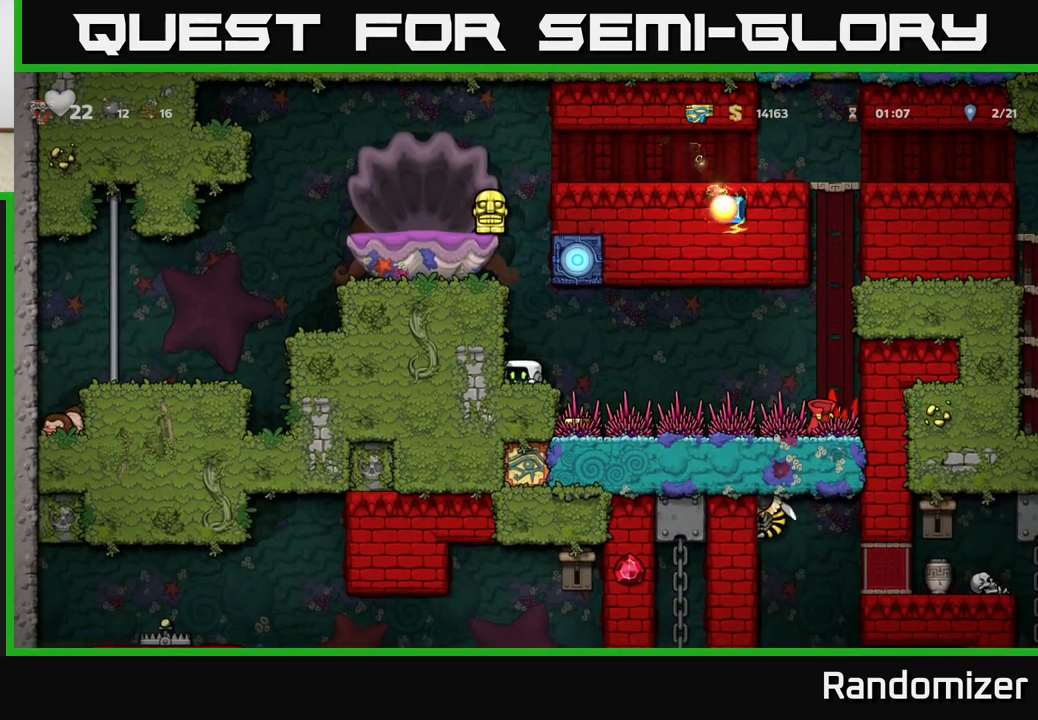
{"buttons": [], "left_stick": "down-right", "events": []}